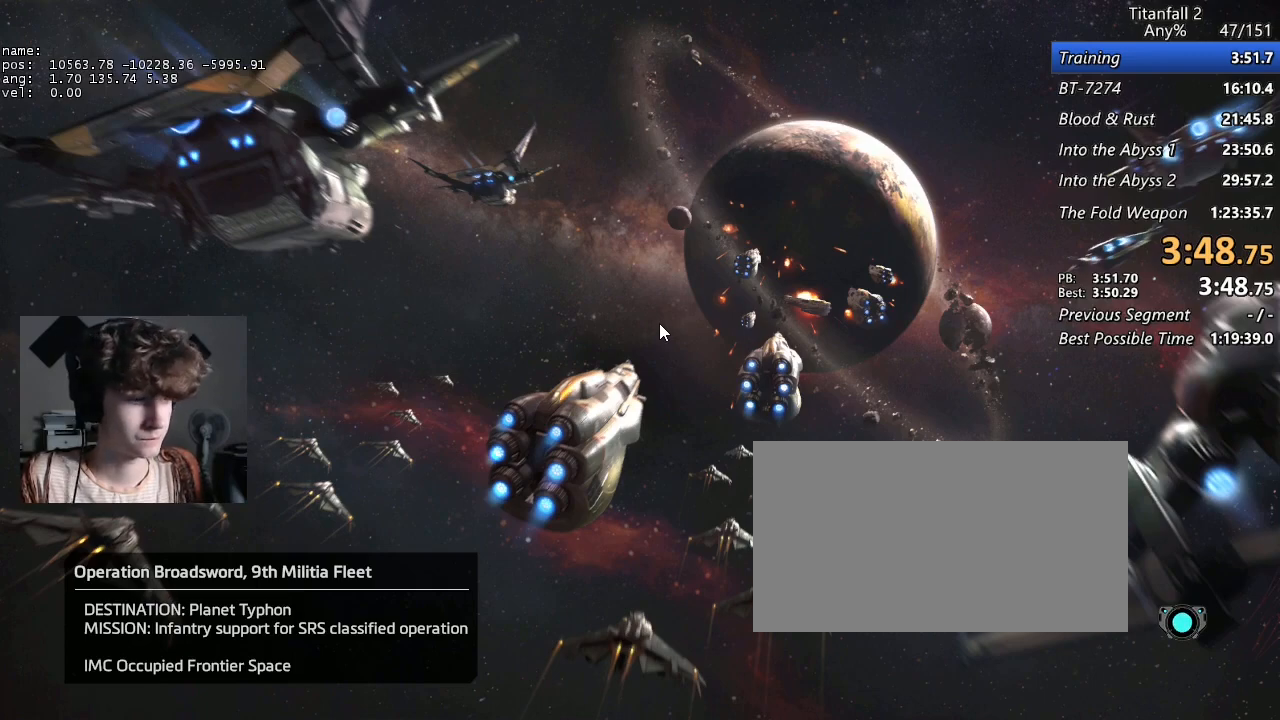
Gameplay with keyboard and mouse; each line is a JSON object with the keys and mouse buttons held at the frame after it. "events" lists presses ("down") and releases ("up") of "1", "2", "3", "4", "5", "a", "alt", "b", "c", "ctrl", "d", "e", "f", "g", "q", "r", "s", "shift", "space", "t", "tab", "v", "w", "x", "z", "mouse_left", "mouse_middle", "mouse_right", "mouse_mb4", "mouse_mb5", "mouse_wheel_up" and "mouse_wheel_down" between this image and that frame as [ms after this image, input, new state], when the widget could be followed in between. "mouse_left", "mouse_middle", "mouse_right", "mouse_mb4", "mouse_mb5", "mouse_wheel_up", "mouse_wheel_down" = the "left", "middle", "right", "mb4", "mb5", "wheel_up", "wheel_down" buttons of the "mouse" list. No other keys are recorded. Not read: mouse_move.
{"keys": [], "mouse": [], "events": [[217, "mouse_left", "down"], [267, "mouse_left", "up"]]}
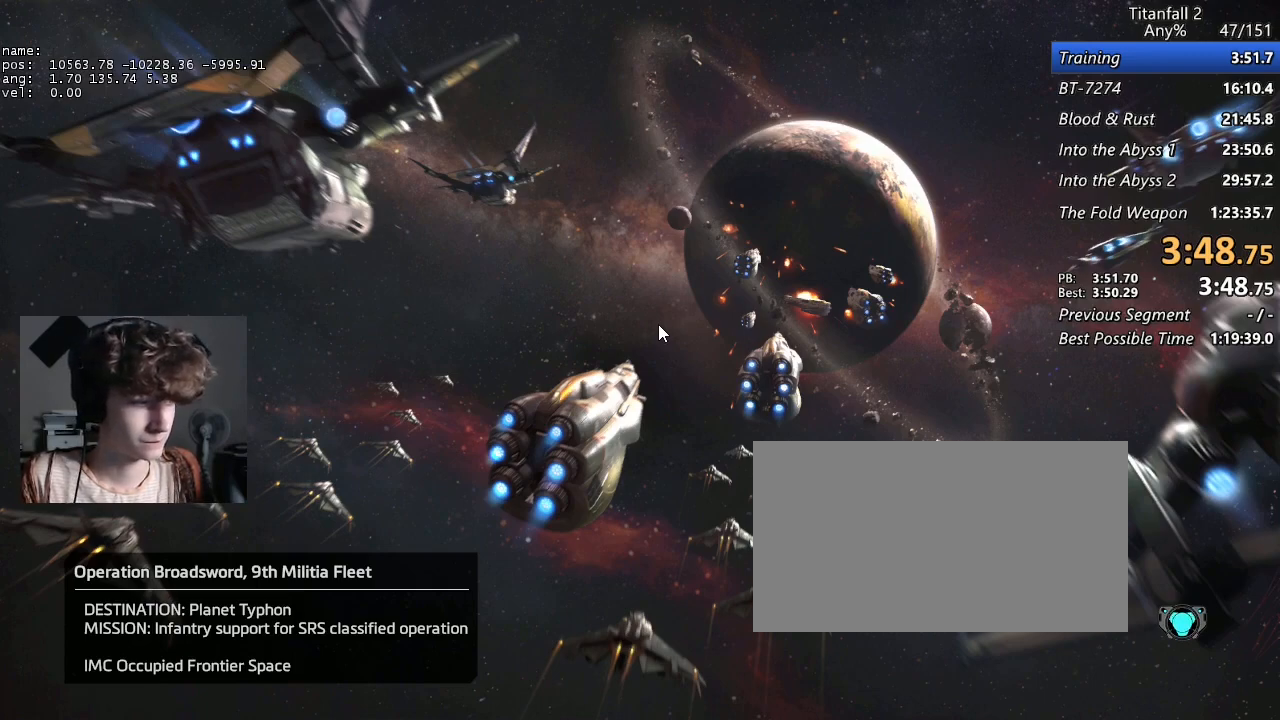
{"keys": [], "mouse": [], "events": []}
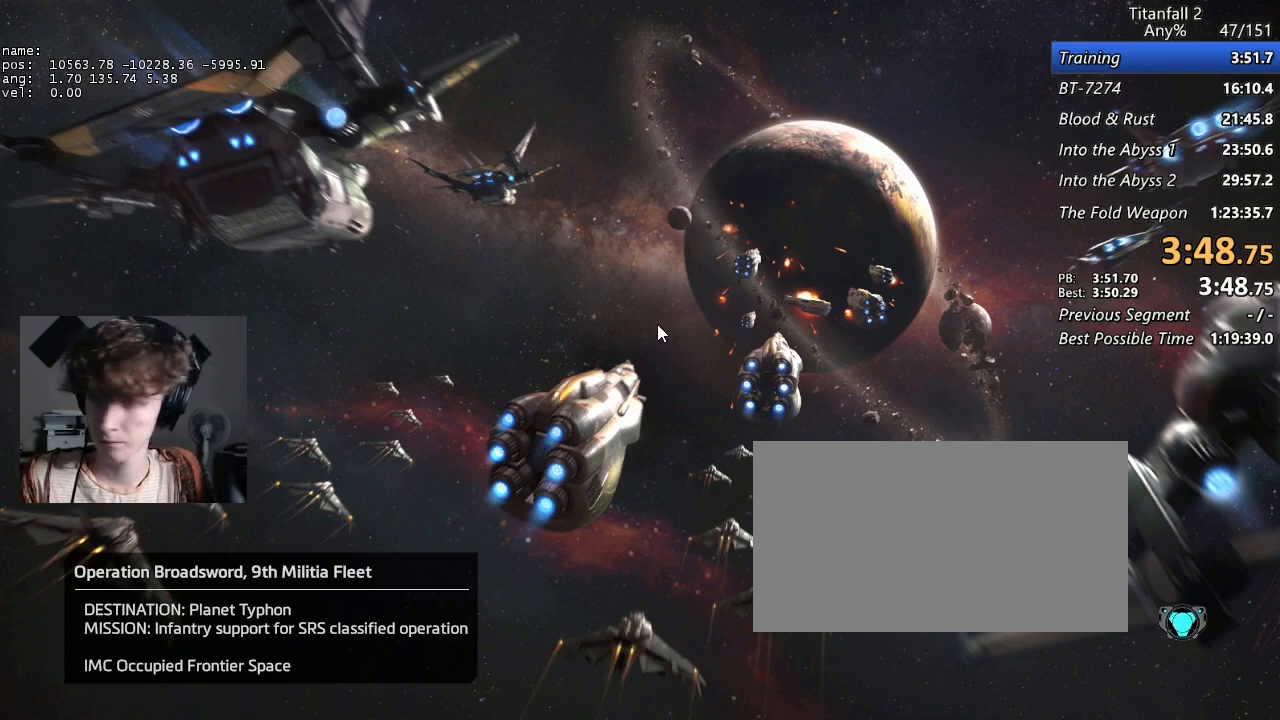
{"keys": [], "mouse": [], "events": []}
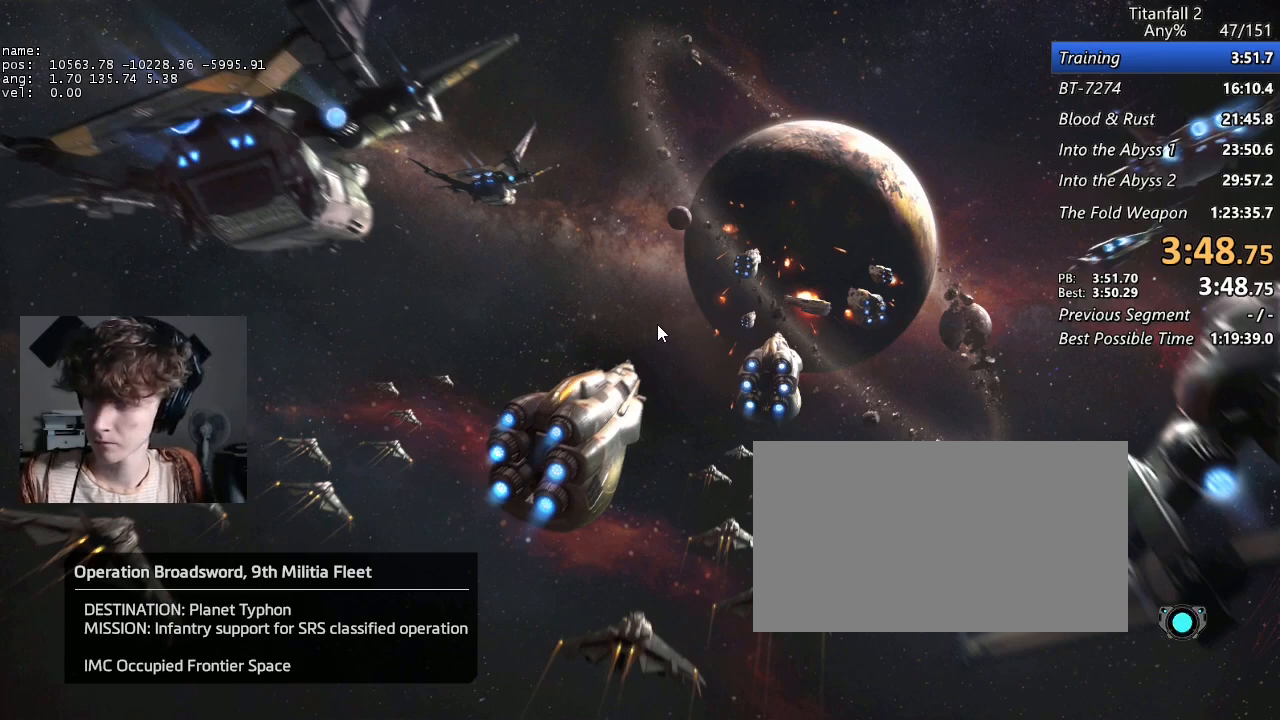
{"keys": [], "mouse": [], "events": []}
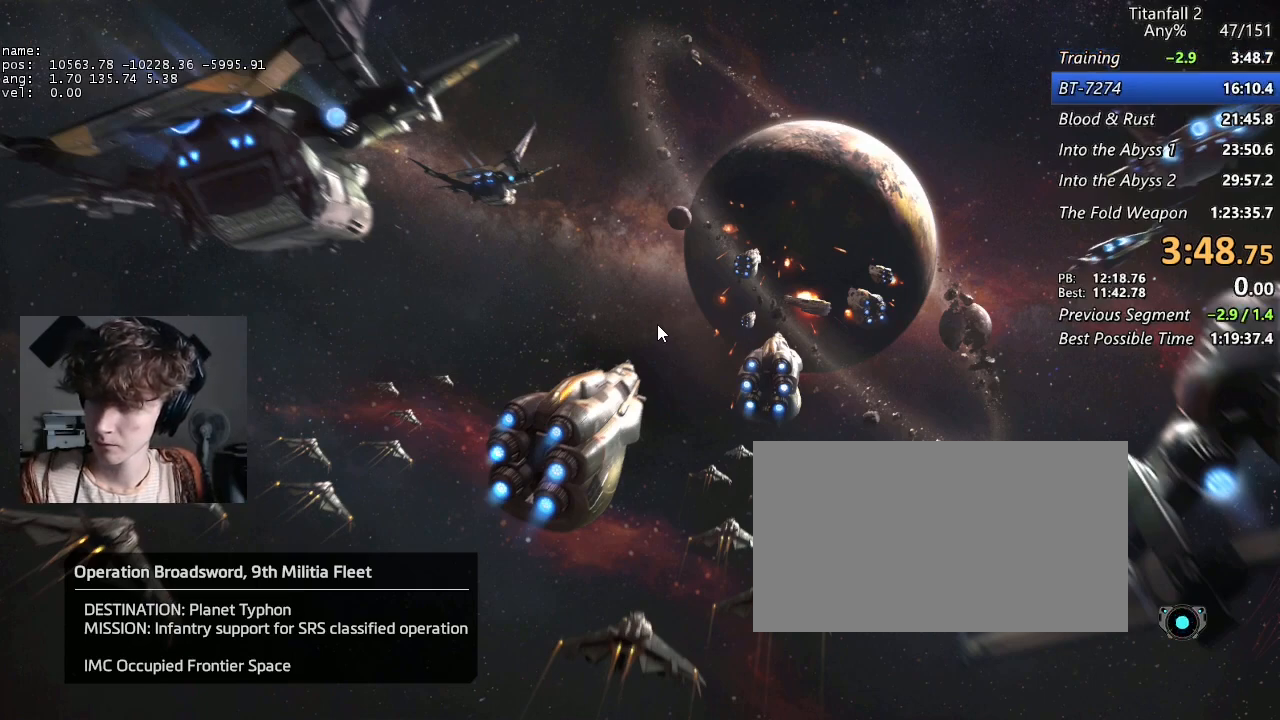
{"keys": [], "mouse": [], "events": []}
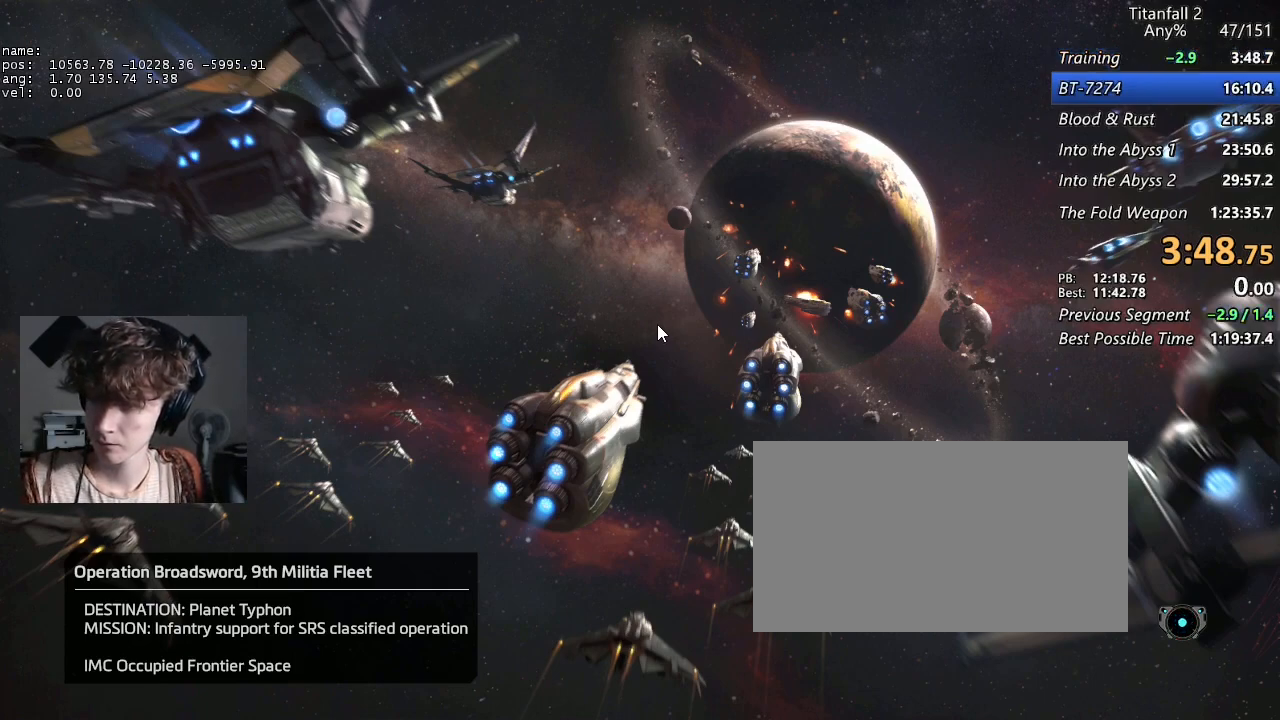
{"keys": [], "mouse": [], "events": []}
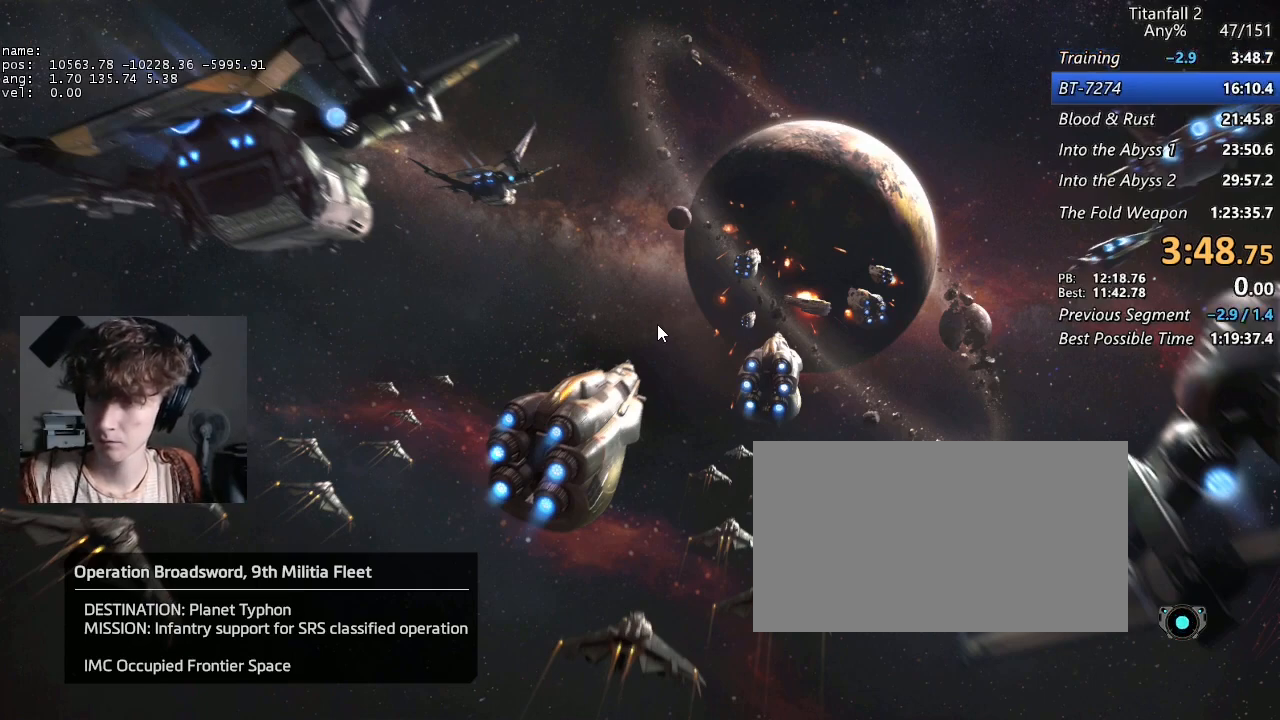
{"keys": [], "mouse": [], "events": []}
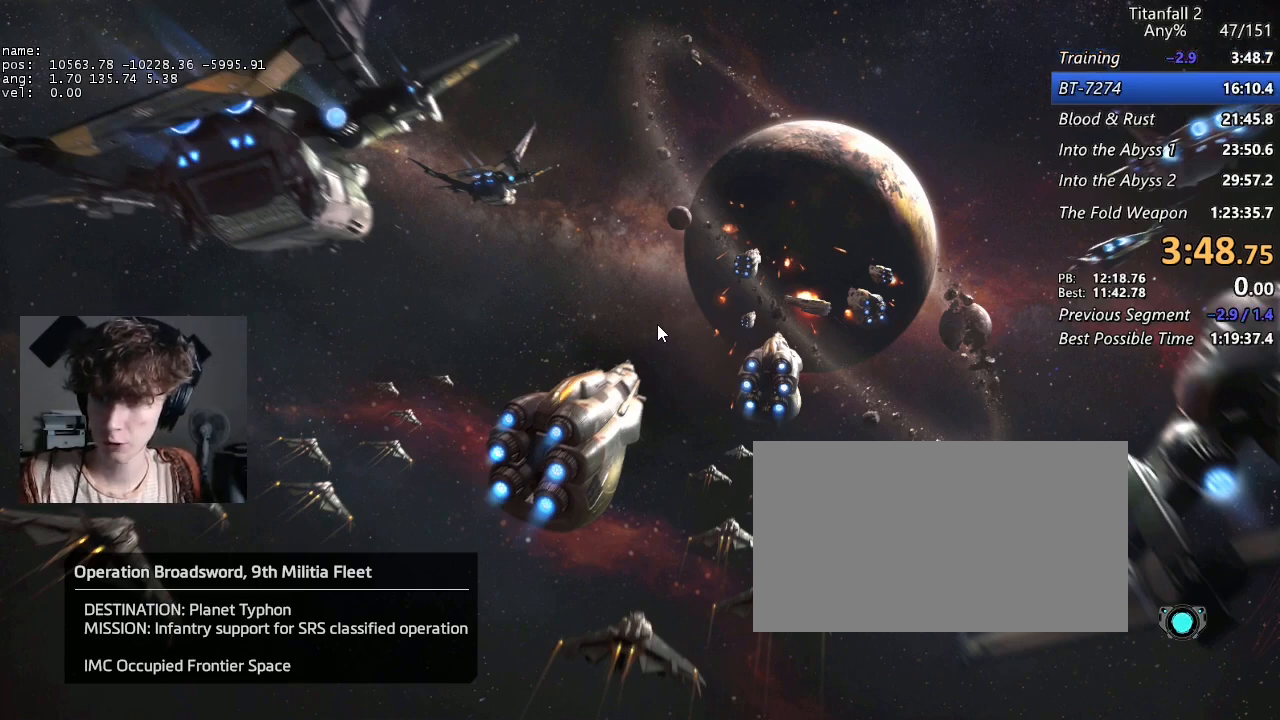
{"keys": [], "mouse": [], "events": []}
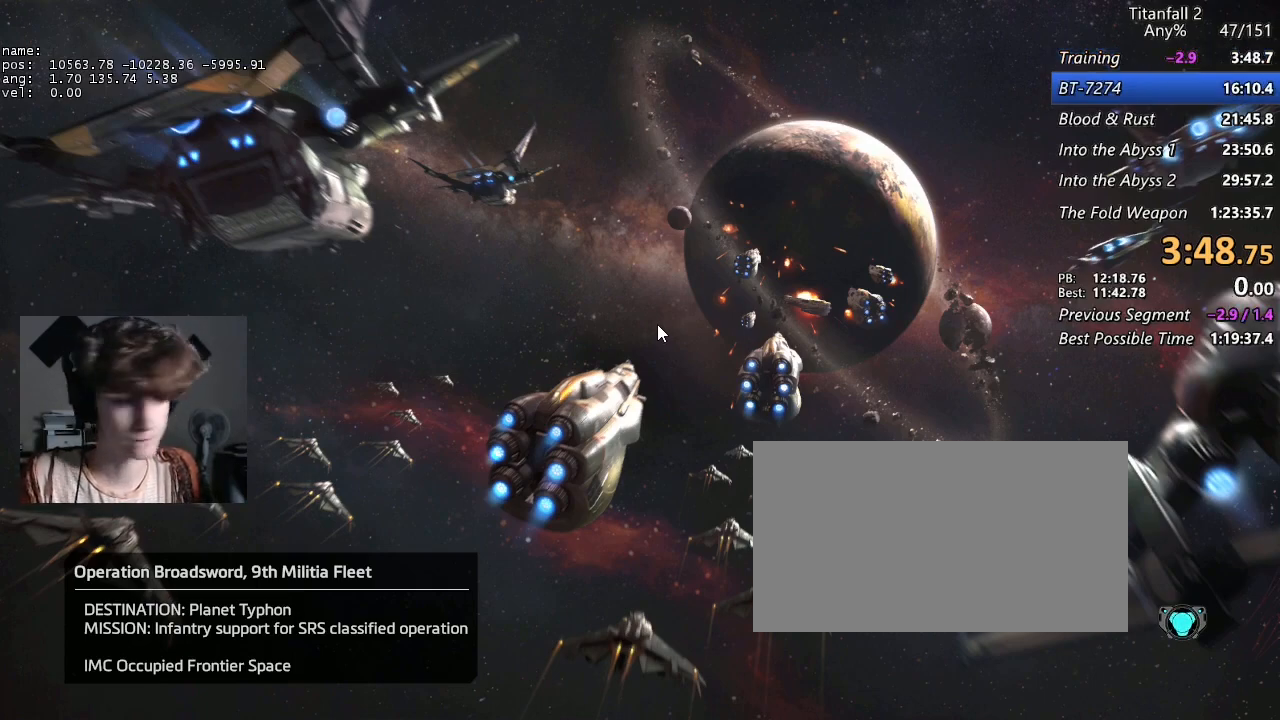
{"keys": [], "mouse": [], "events": [[17, "mouse_left", "down"], [117, "mouse_left", "up"]]}
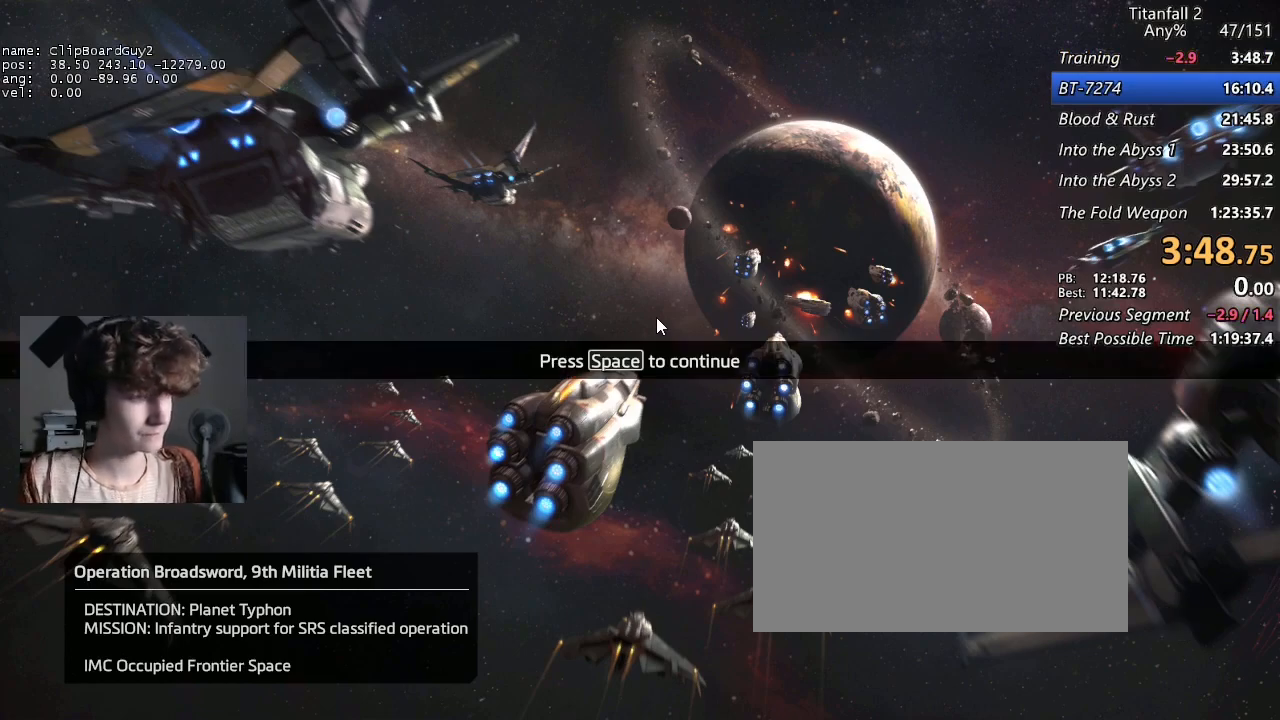
{"keys": [], "mouse": [], "events": [[317, "space", "down"], [400, "space", "up"]]}